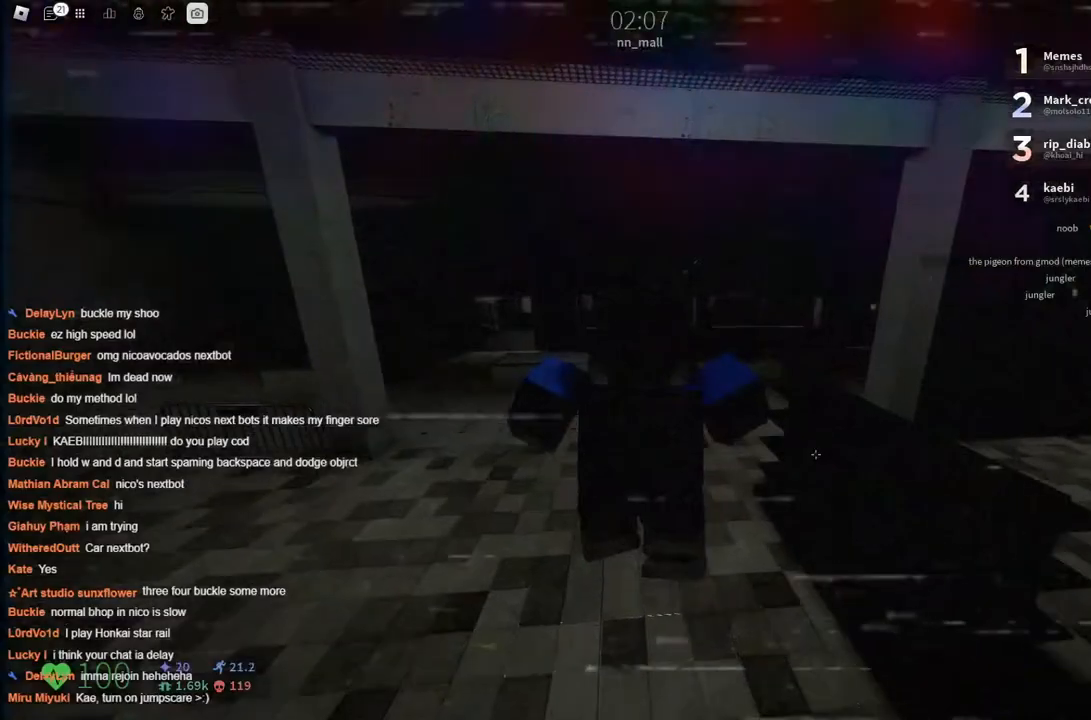
Gameplay with keyboard; each line is a JSON object with the keys held at the frame after it. "events" lists presses ("down") and releases ("up") of "a", "ctrl", "d", "s", "space" and "w" between this image and that frame as [ms after this image, input, new state], when the widget could be followed in between. No other keys are recorded. Mouse input is not recorded.
{"keys": ["d", "space", "w"], "events": [[400, "space", "down"], [483, "d", "down"]]}
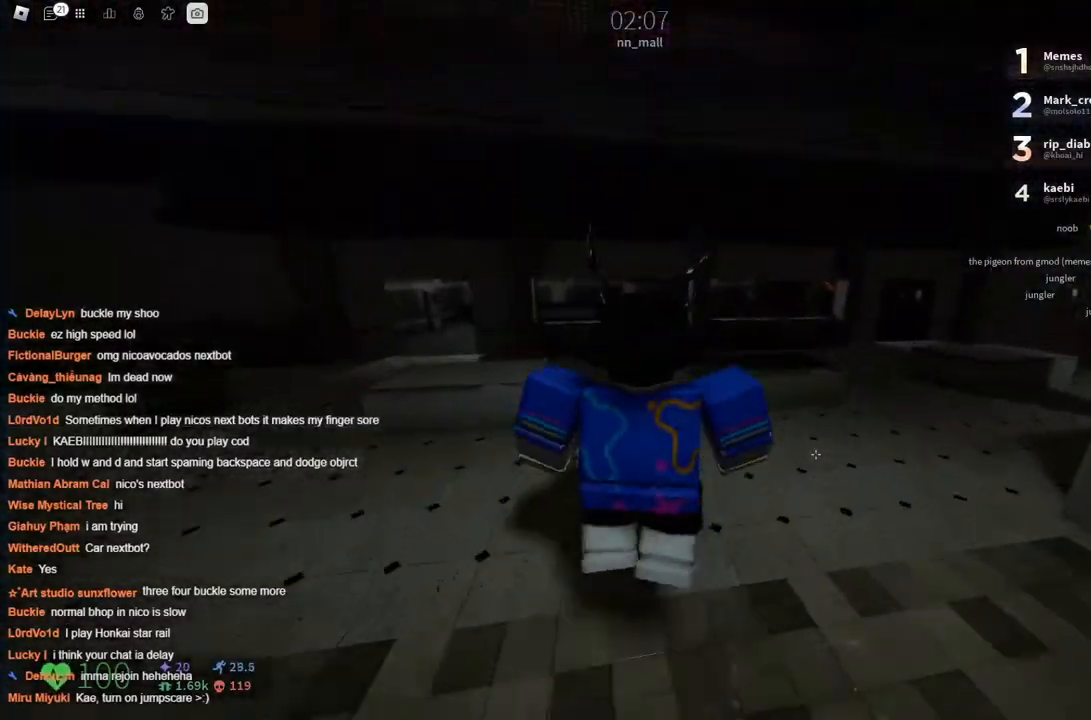
{"keys": ["d", "w"], "events": [[83, "space", "up"]]}
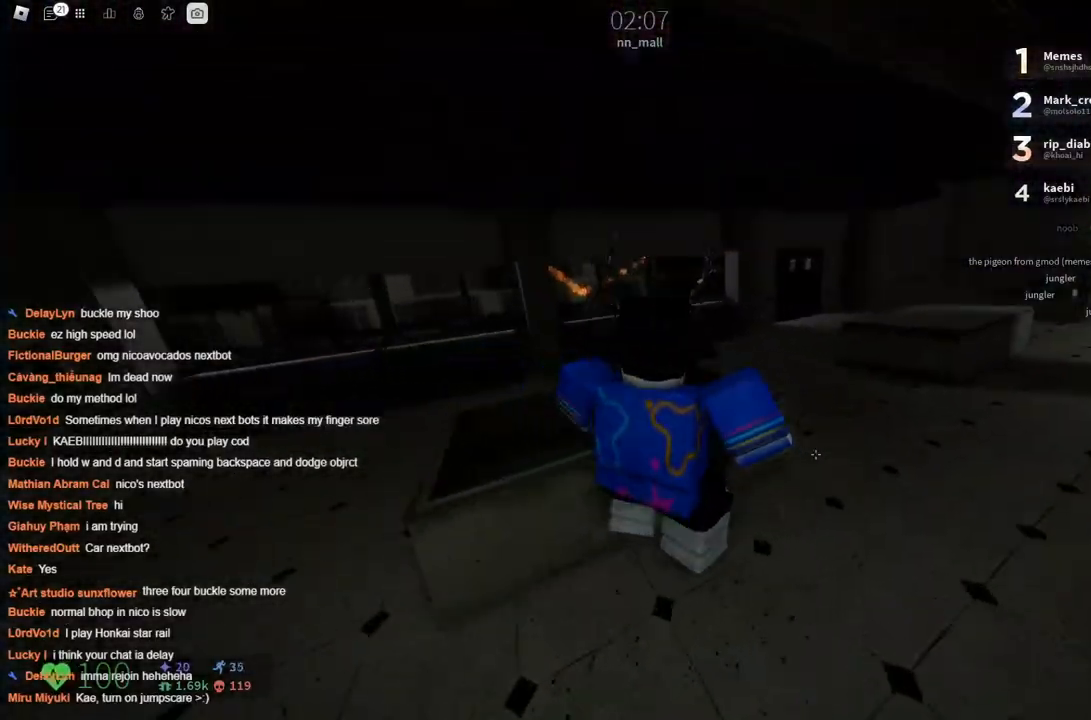
{"keys": ["d", "w"], "events": [[50, "space", "down"], [200, "space", "up"]]}
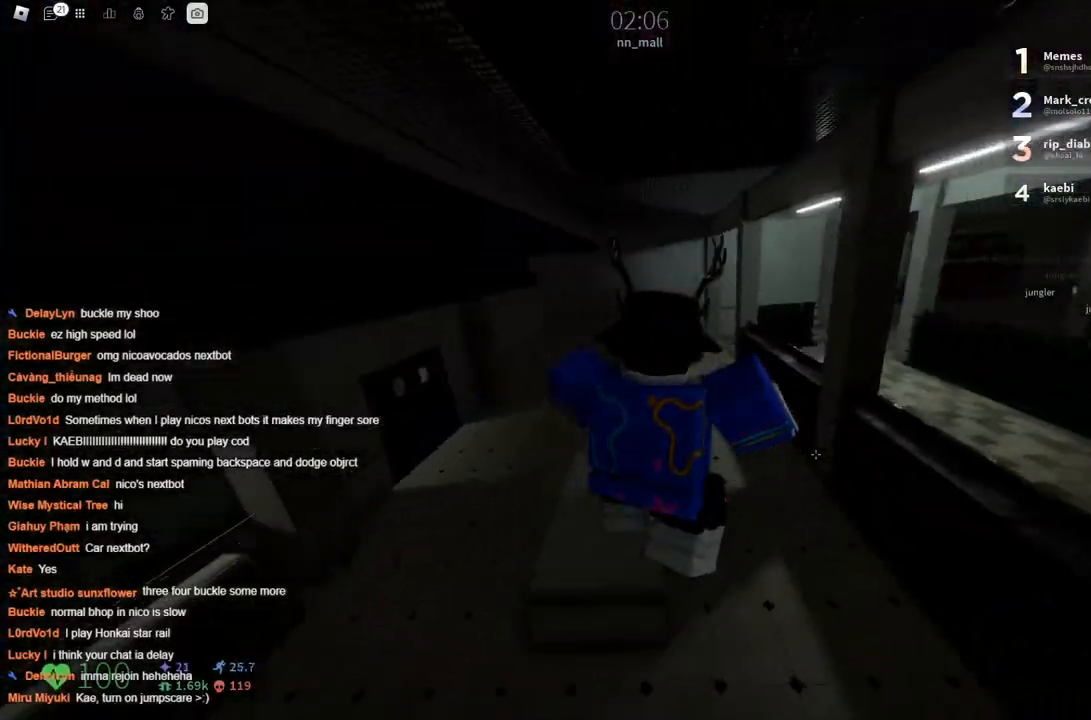
{"keys": ["a", "space", "w"], "events": [[266, "a", "down"], [316, "d", "up"], [450, "space", "down"]]}
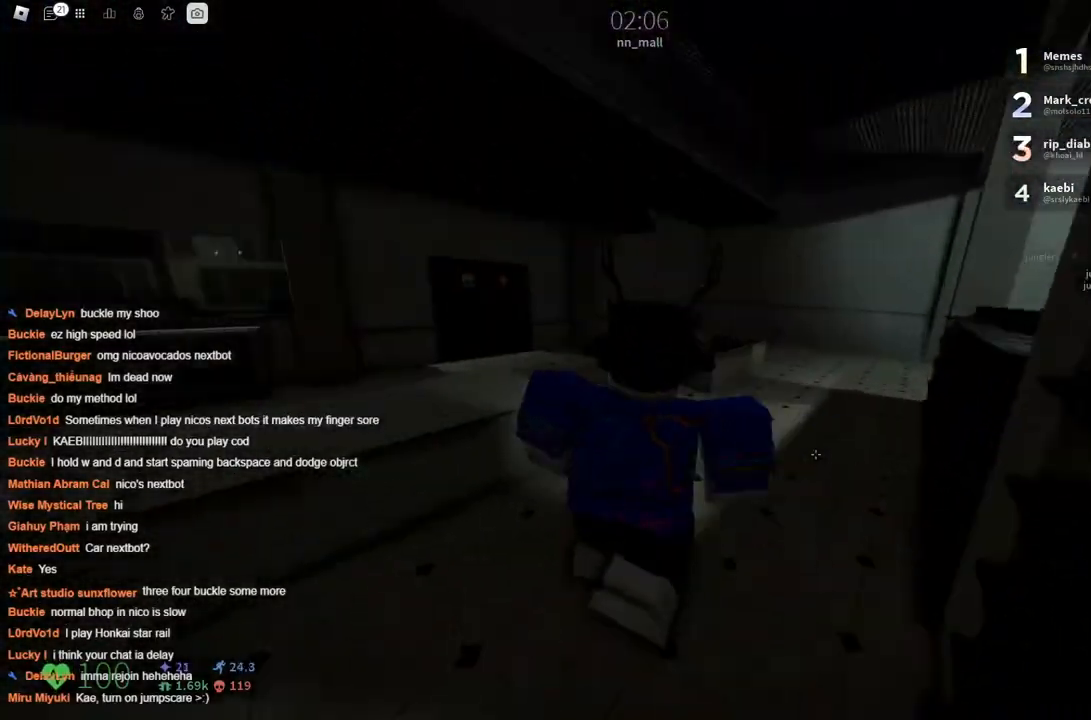
{"keys": ["a", "w"], "events": [[100, "space", "up"]]}
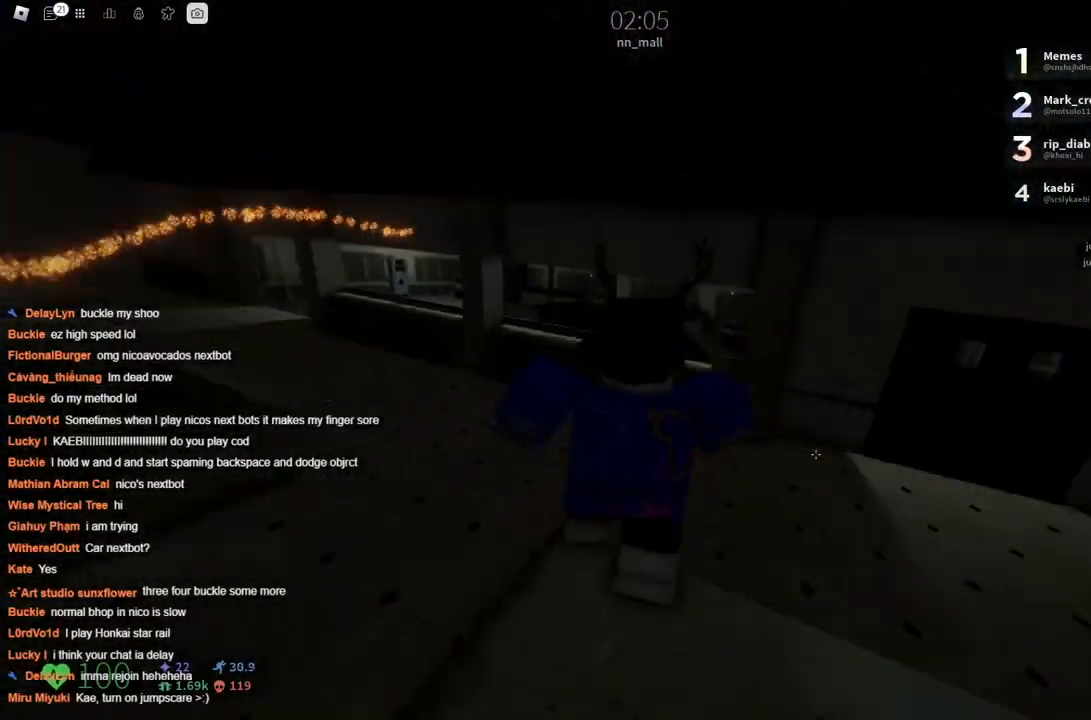
{"keys": ["a", "w"], "events": [[100, "space", "down"], [250, "space", "up"]]}
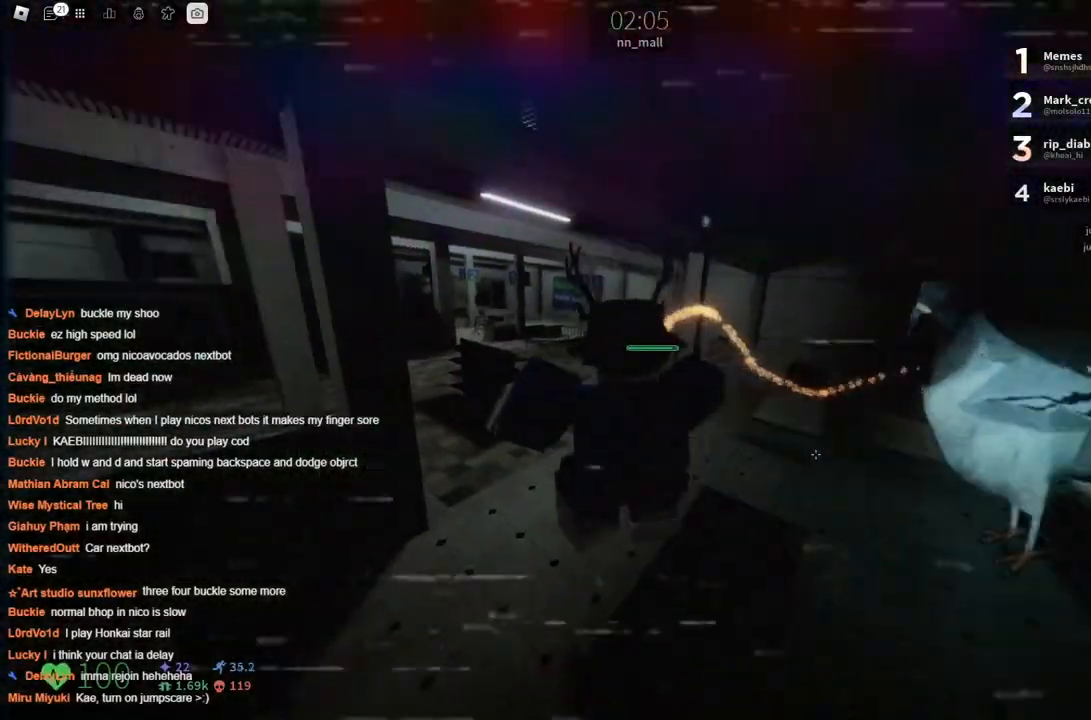
{"keys": ["d", "w"], "events": [[250, "d", "down"], [300, "a", "up"], [300, "space", "down"], [450, "space", "up"]]}
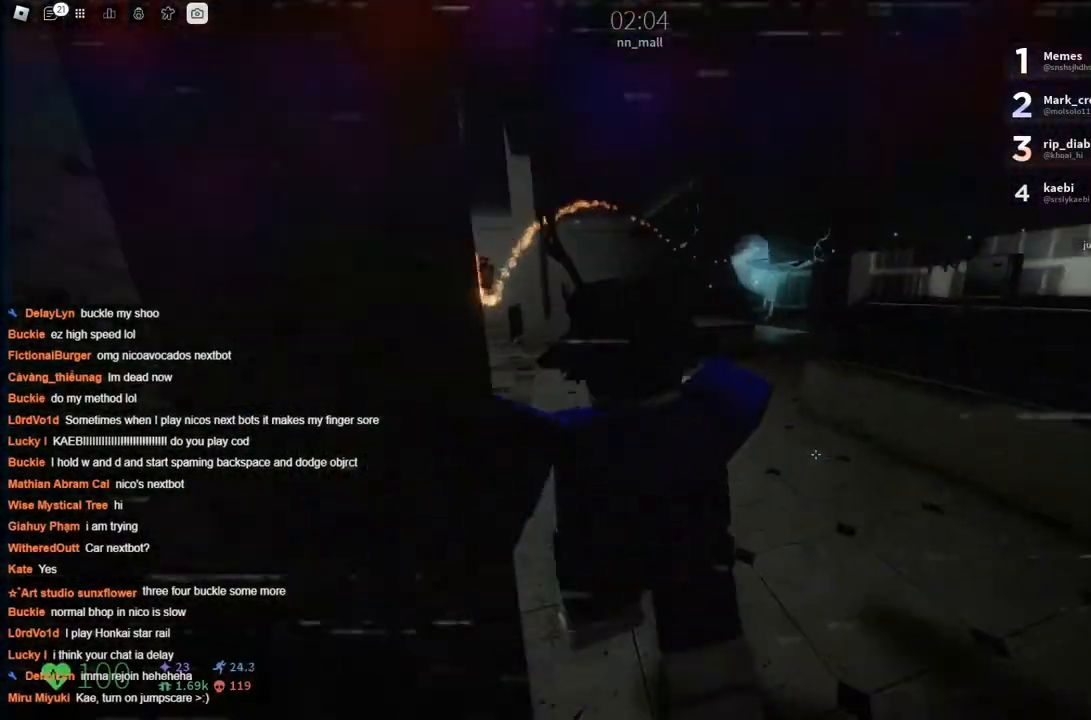
{"keys": ["a", "space", "w"], "events": [[366, "a", "down"], [366, "d", "up"], [366, "space", "down"]]}
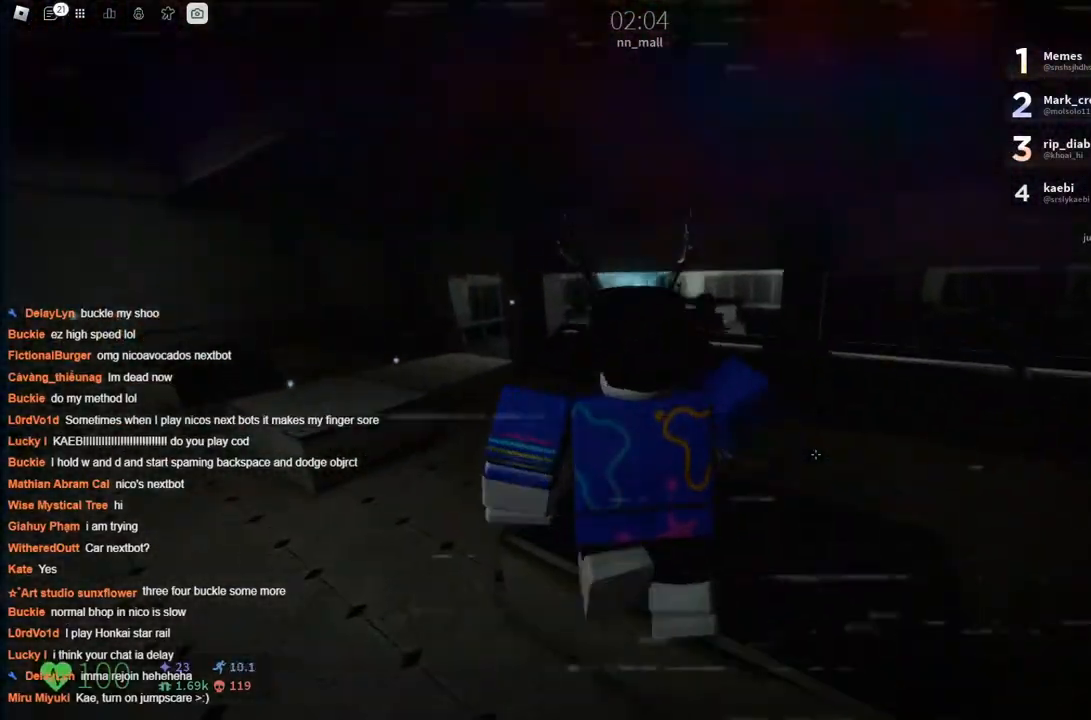
{"keys": ["a", "w"], "events": [[16, "space", "up"]]}
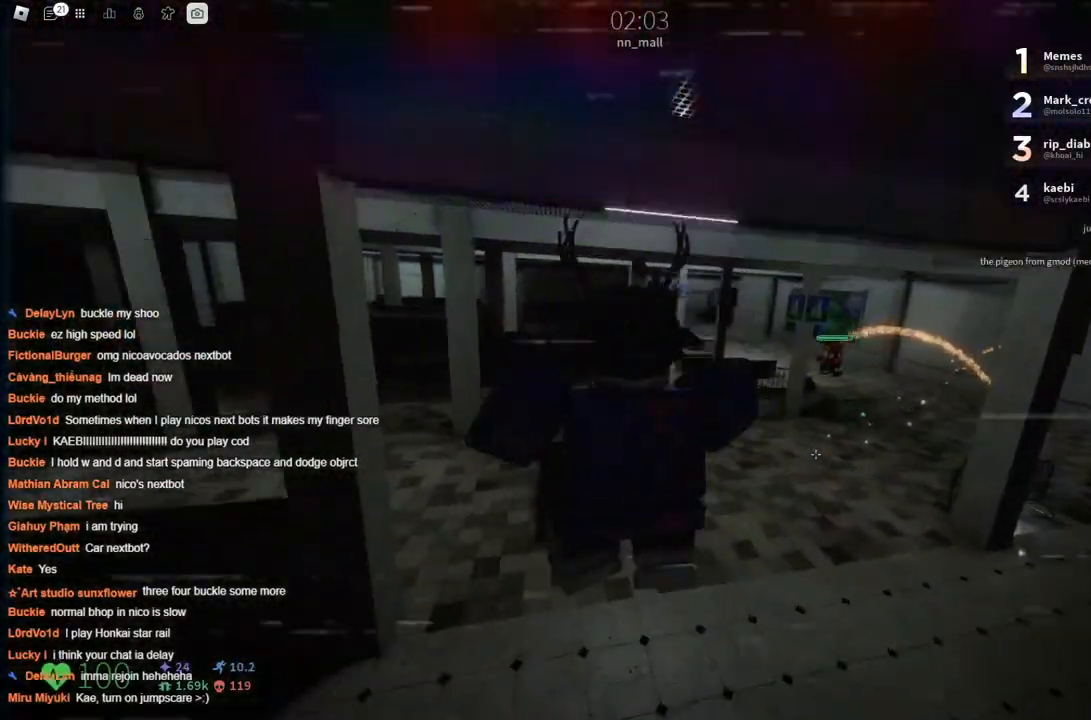
{"keys": ["d", "w"], "events": [[200, "a", "up"], [200, "d", "down"], [350, "space", "down"], [483, "space", "up"]]}
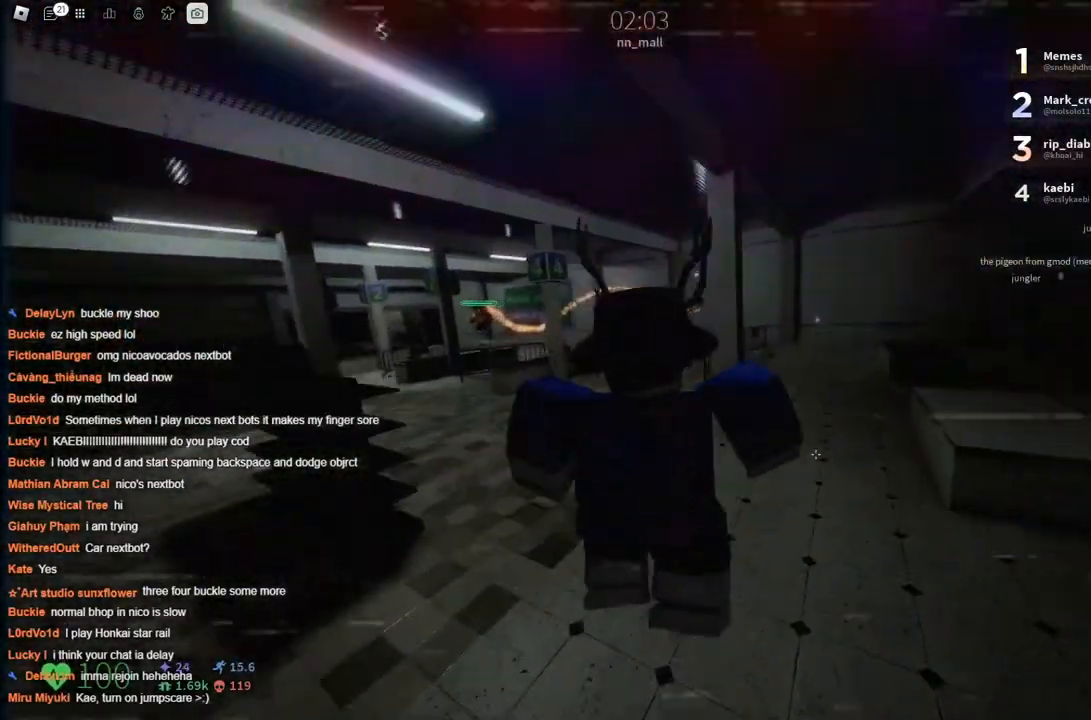
{"keys": ["w"], "events": [[33, "a", "down"], [83, "d", "up"], [316, "a", "up"]]}
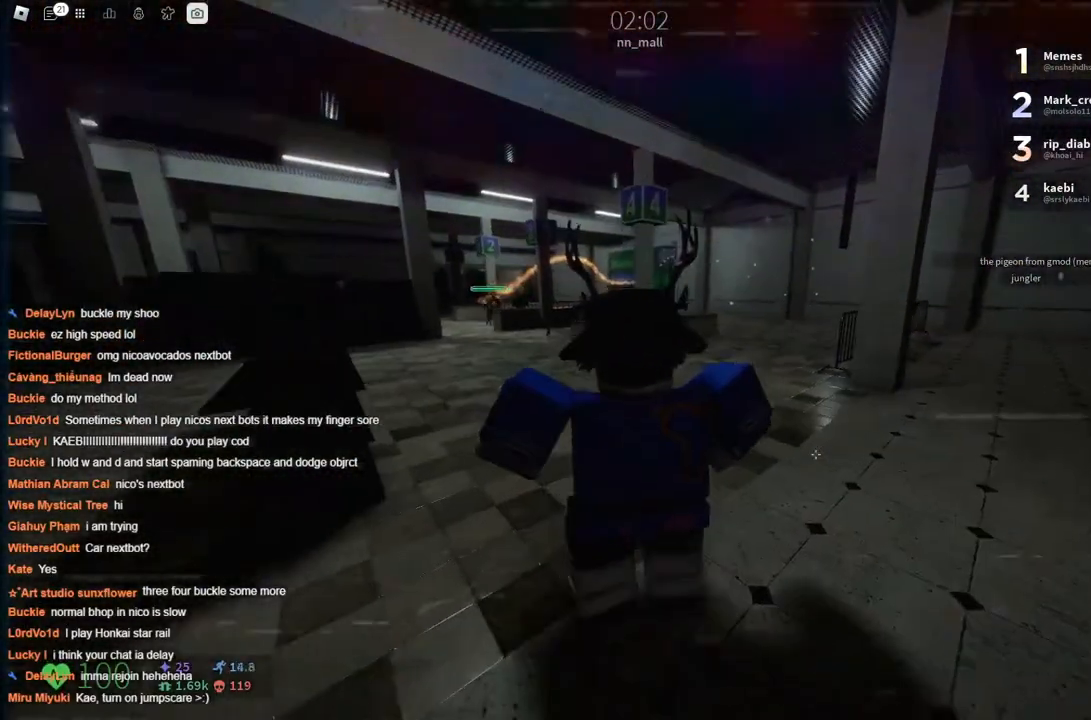
{"keys": ["space", "w"], "events": [[433, "space", "down"]]}
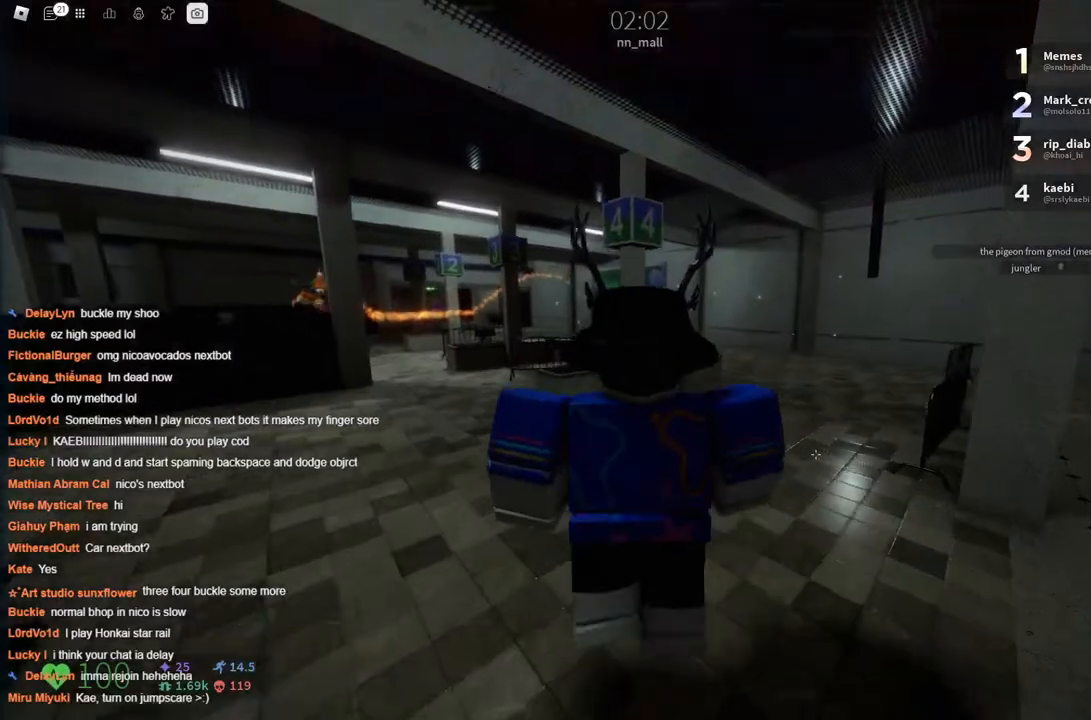
{"keys": ["w"], "events": [[66, "space", "up"]]}
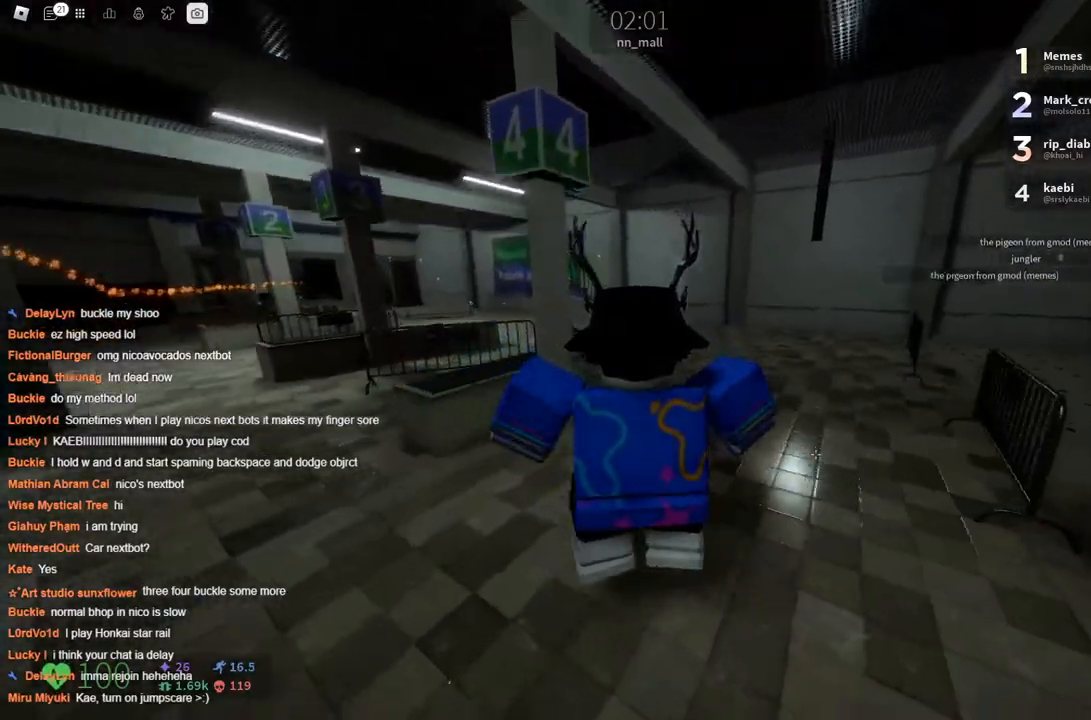
{"keys": ["w"], "events": [[100, "space", "down"], [233, "space", "up"]]}
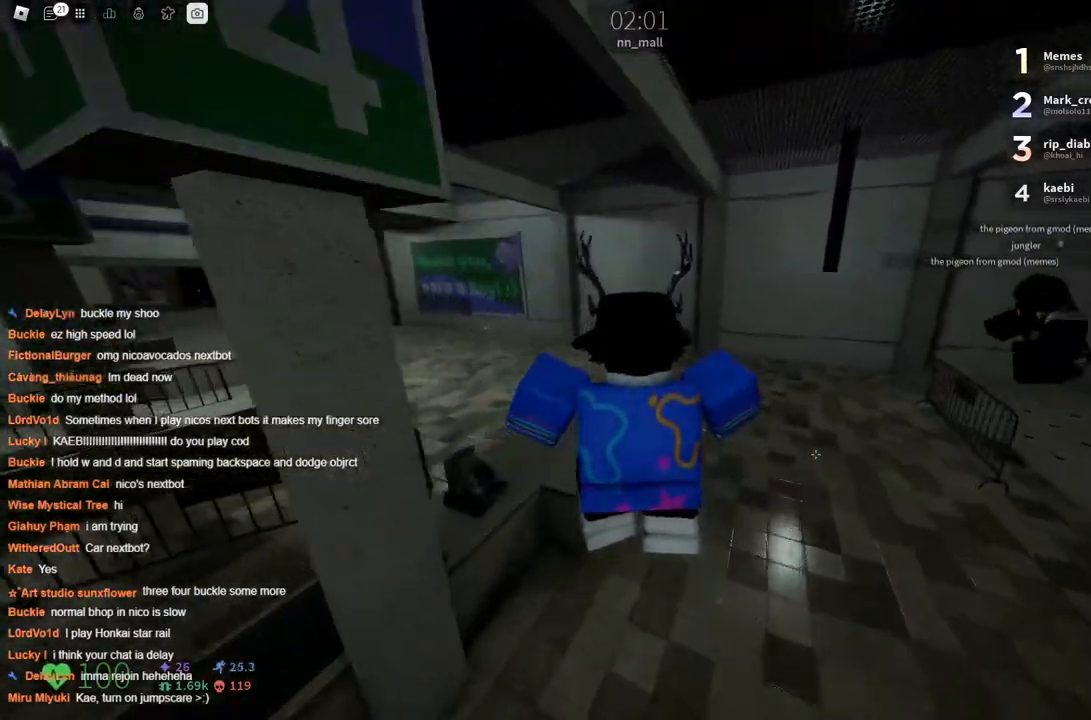
{"keys": ["w"], "events": [[250, "space", "down"], [350, "space", "up"]]}
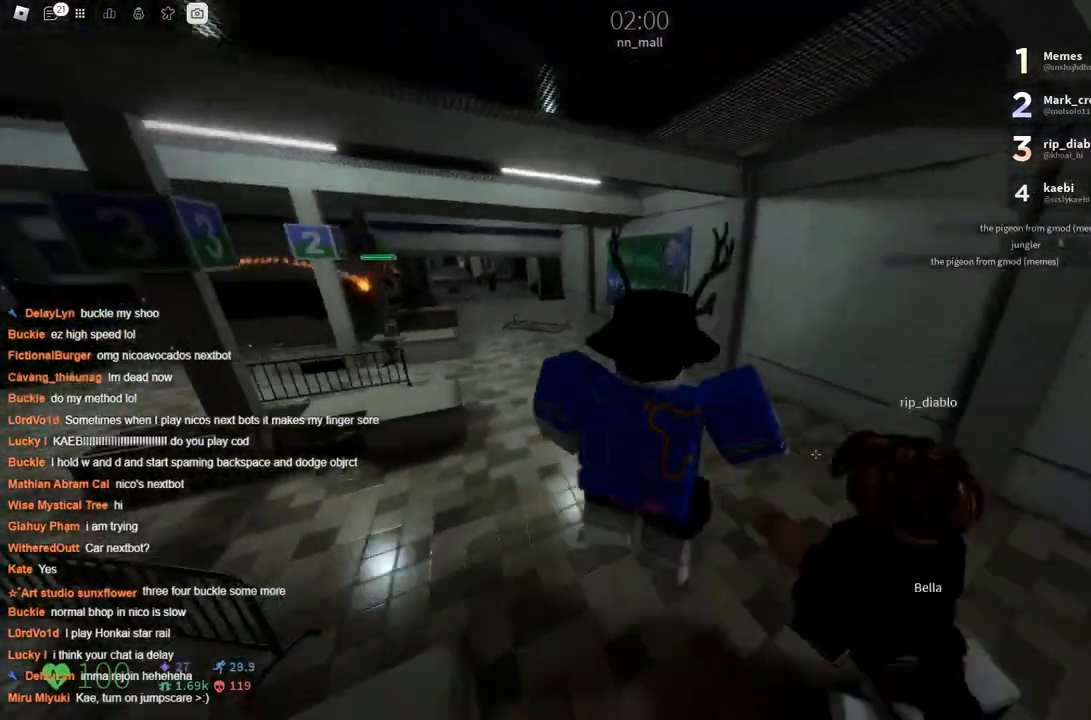
{"keys": ["w"], "events": []}
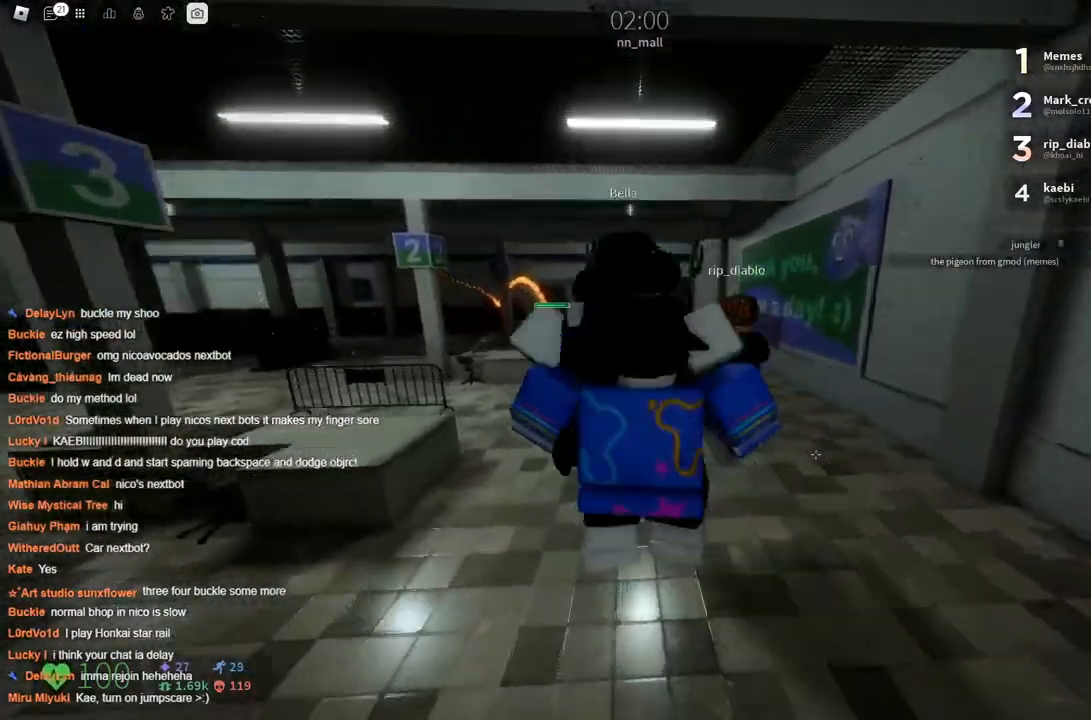
{"keys": ["w"], "events": [[66, "space", "down"], [200, "space", "up"]]}
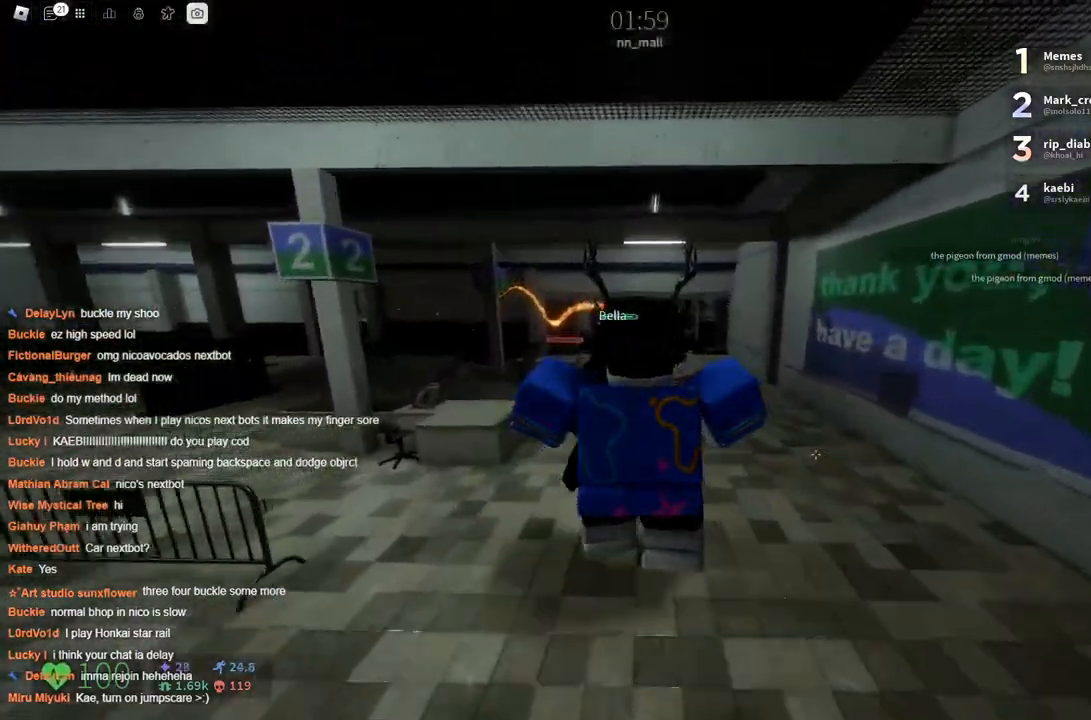
{"keys": ["w"], "events": [[266, "space", "down"], [400, "space", "up"]]}
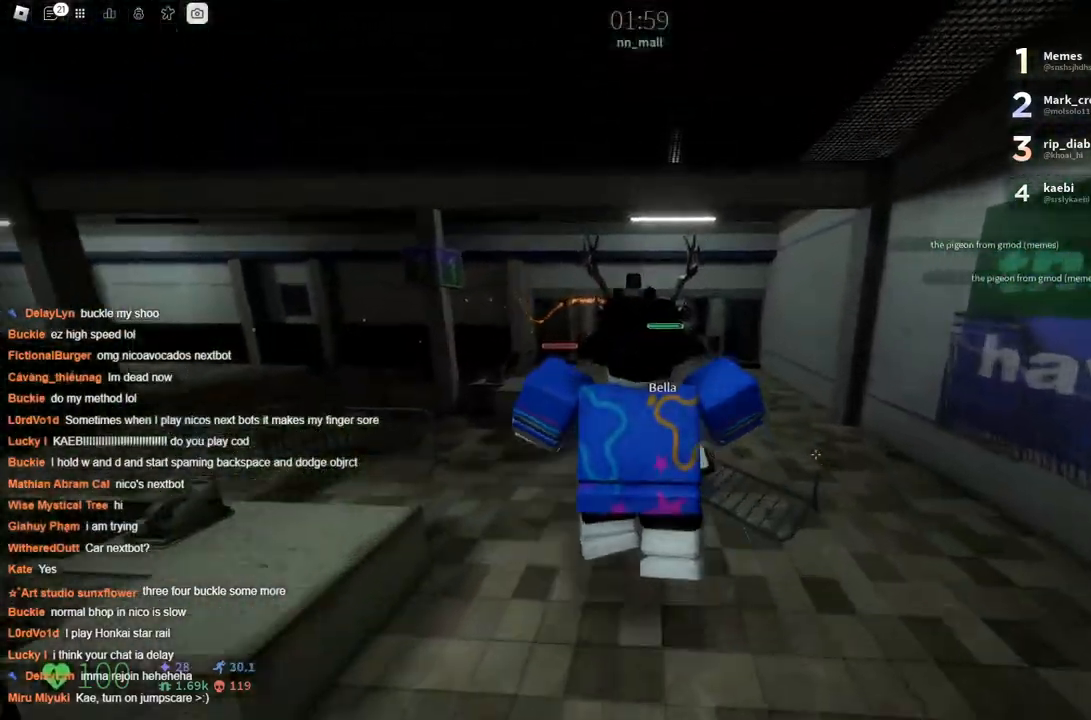
{"keys": ["space", "w"], "events": [[416, "space", "down"]]}
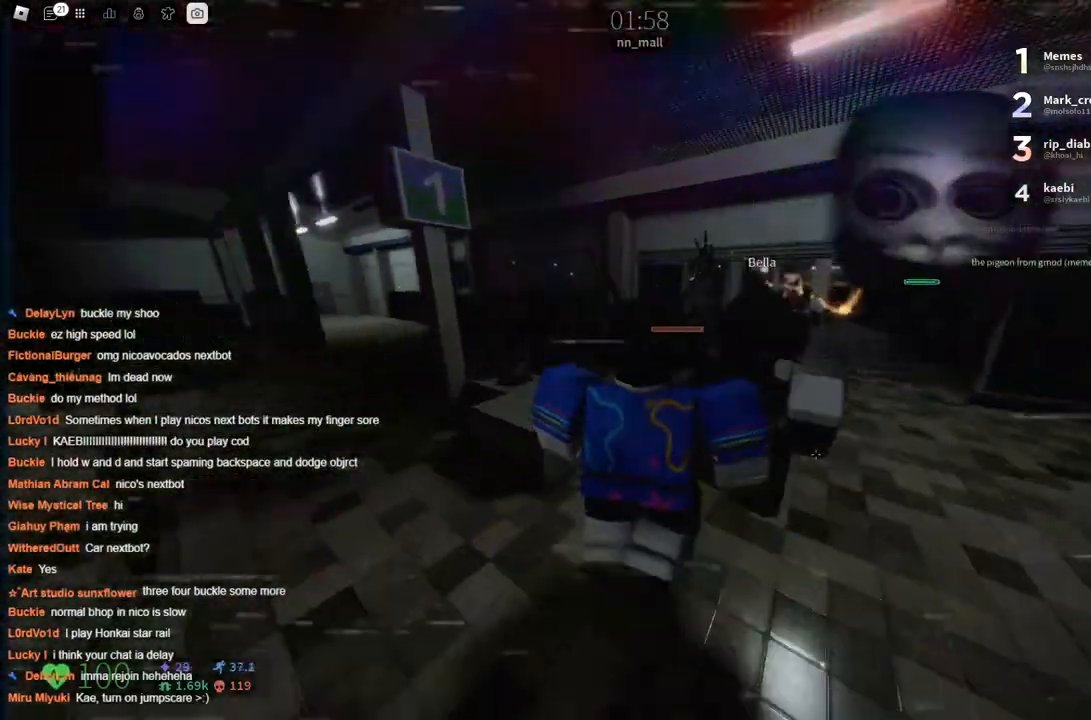
{"keys": ["w"], "events": [[50, "space", "up"]]}
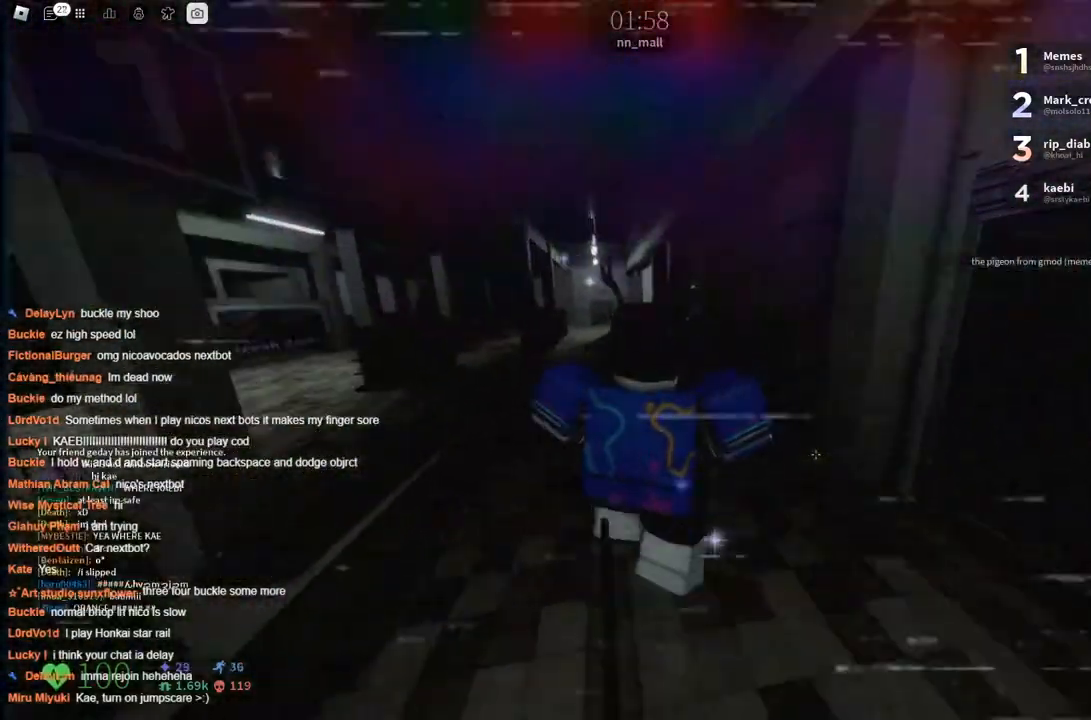
{"keys": ["w"], "events": [[83, "space", "down"], [216, "space", "up"]]}
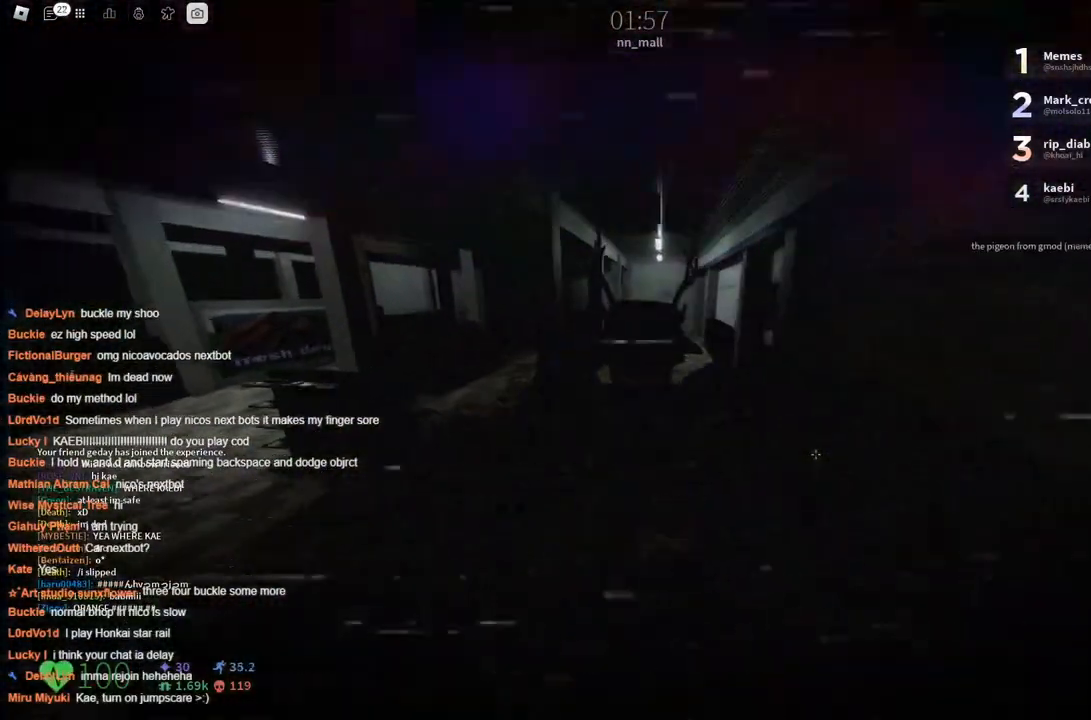
{"keys": ["w"], "events": [[316, "space", "down"], [466, "space", "up"]]}
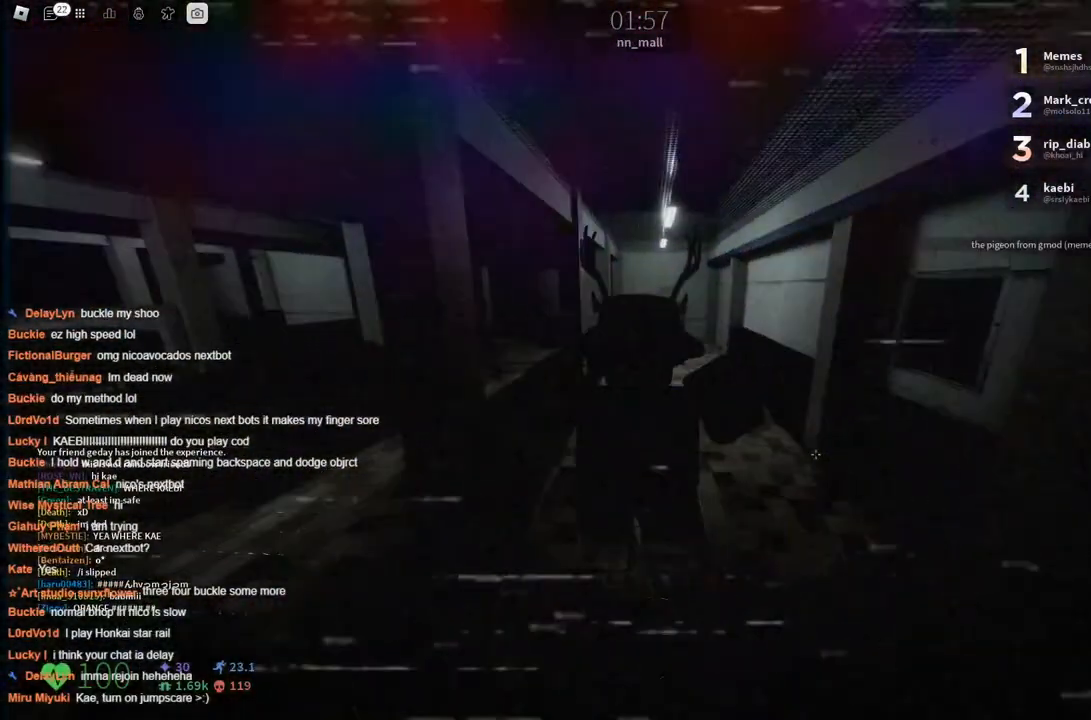
{"keys": ["w"], "events": []}
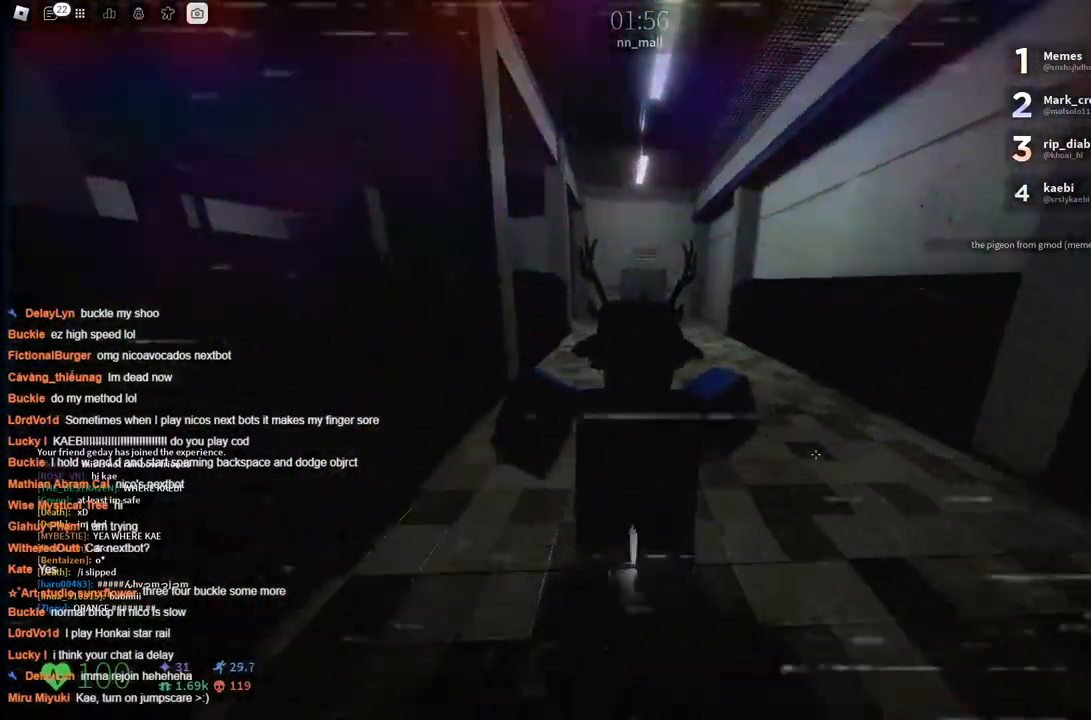
{"keys": ["w"], "events": [[16, "space", "down"], [166, "space", "up"]]}
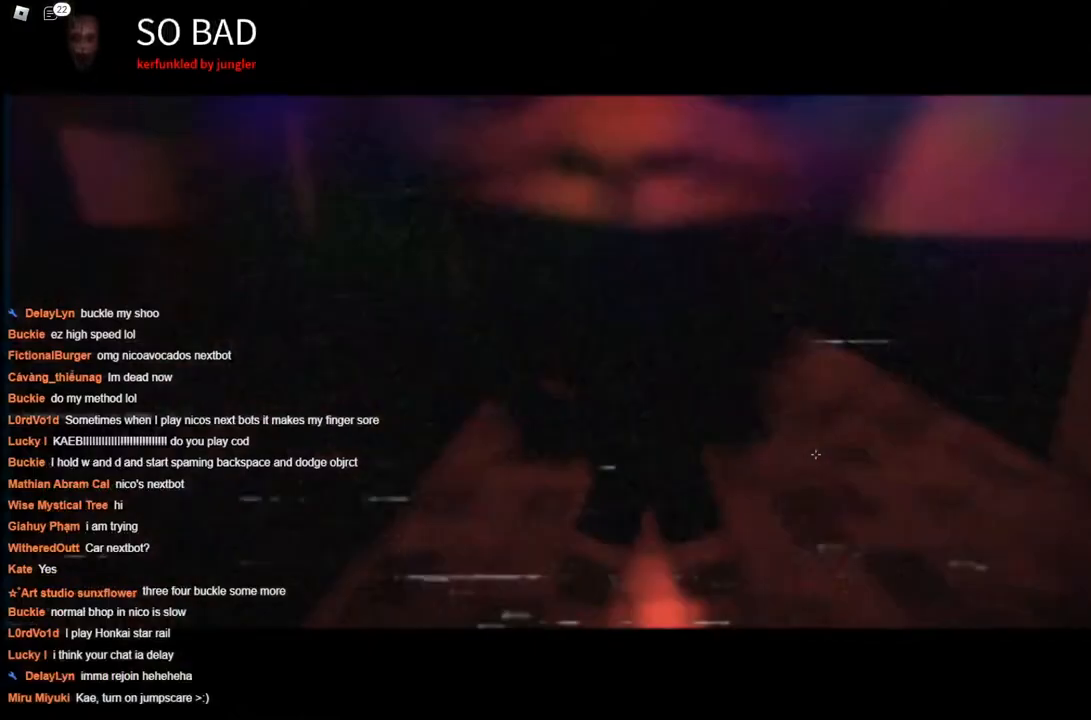
{"keys": [], "events": [[233, "space", "down"], [366, "space", "up"], [466, "w", "up"]]}